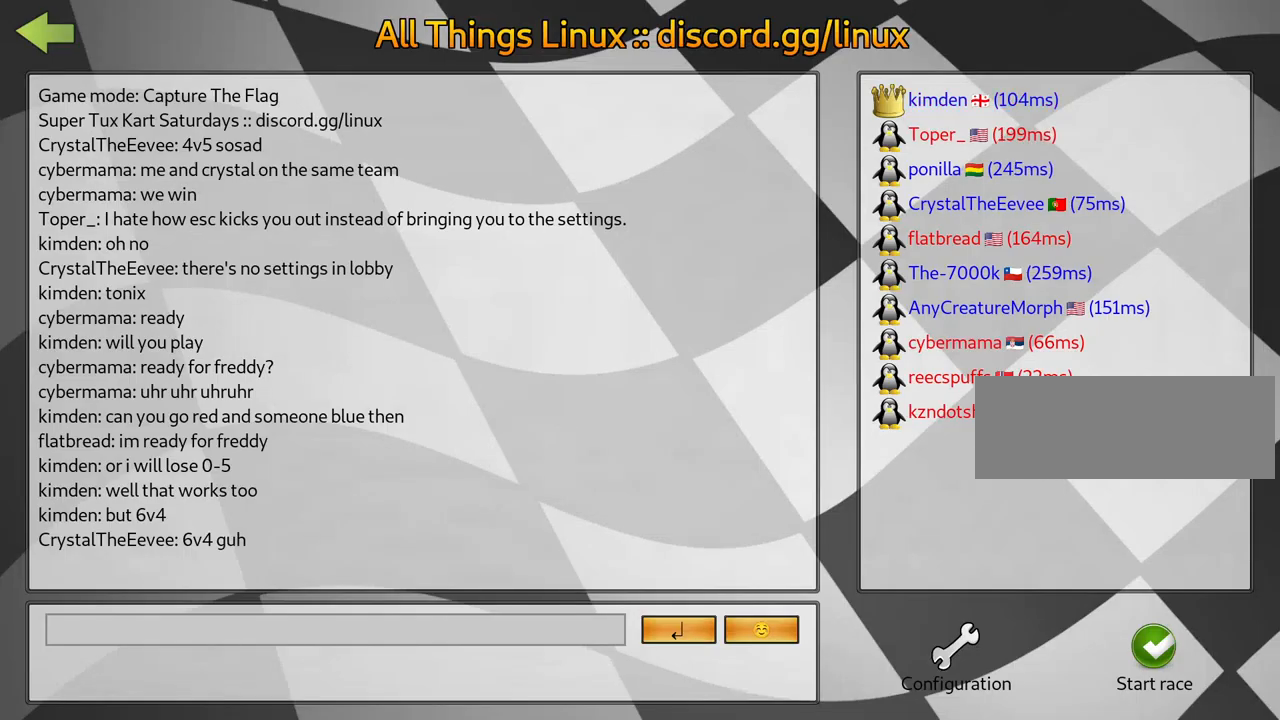
Gameplay with keyboard; each line is a JSON object with the keys held at the frame after it. "events" lists presses ("down") and releases ("up") of "down", "fire", "left", "look", "nitro", "right", "skid" and "up" between this image and that frame as [ms after this image, input, new state], when the widget could be followed in between. No other keys are recorded. Mouse input is not recorded. Key names are as the overlay labels them; some are game actions (e.g. jump) rather than physical keys.
{"keys": [], "events": [[150, "fire", "down"], [233, "fire", "up"], [333, "fire", "down"], [417, "fire", "up"]]}
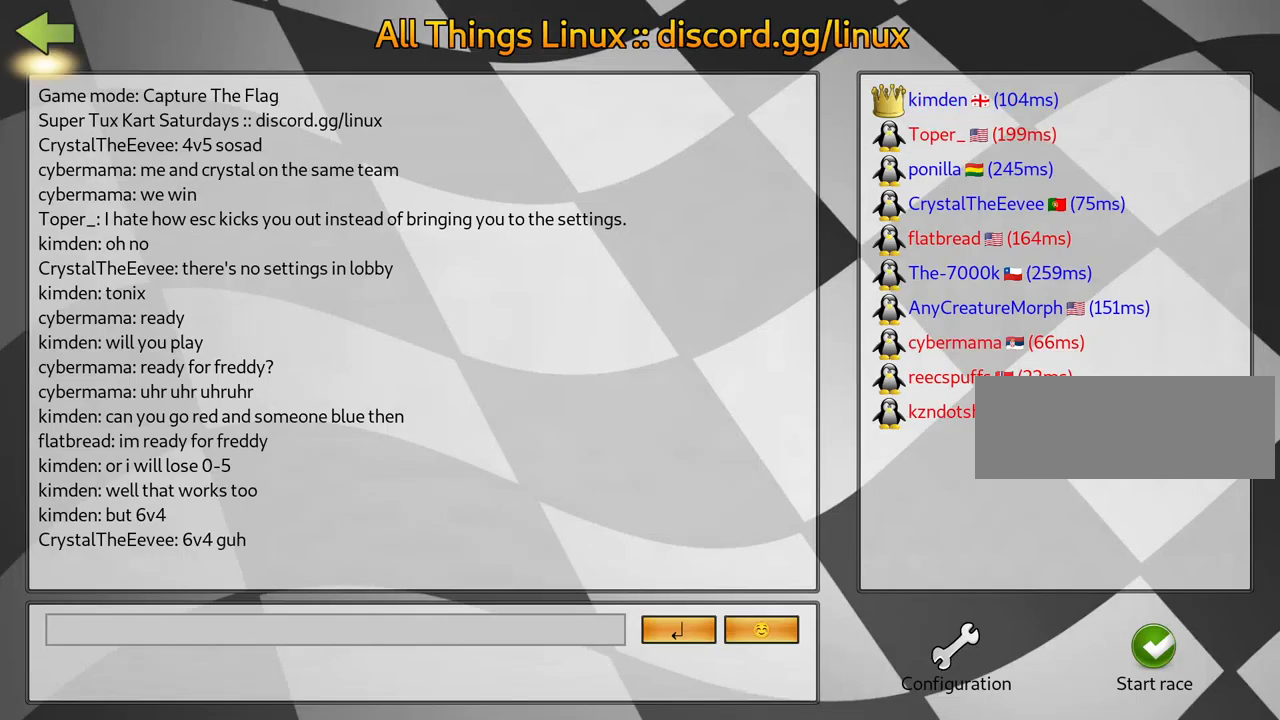
{"keys": [], "events": [[17, "fire", "down"], [100, "fire", "up"], [367, "fire", "down"], [433, "fire", "up"]]}
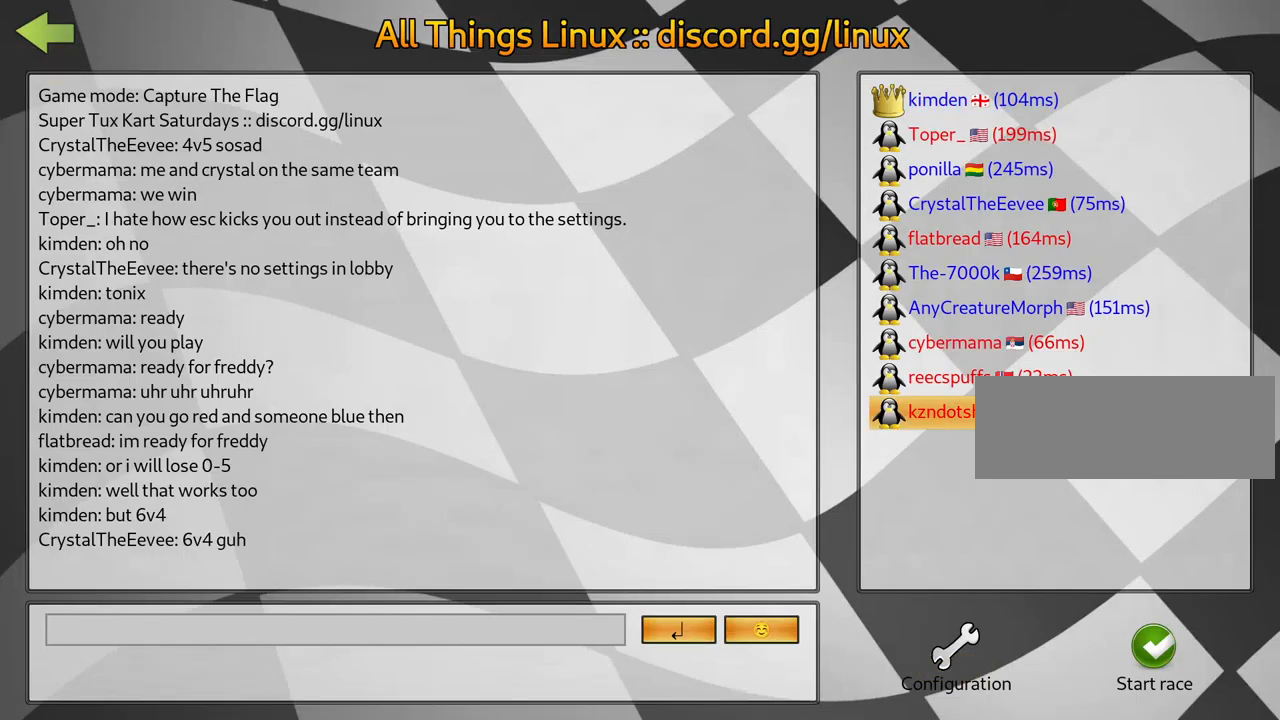
{"keys": [], "events": []}
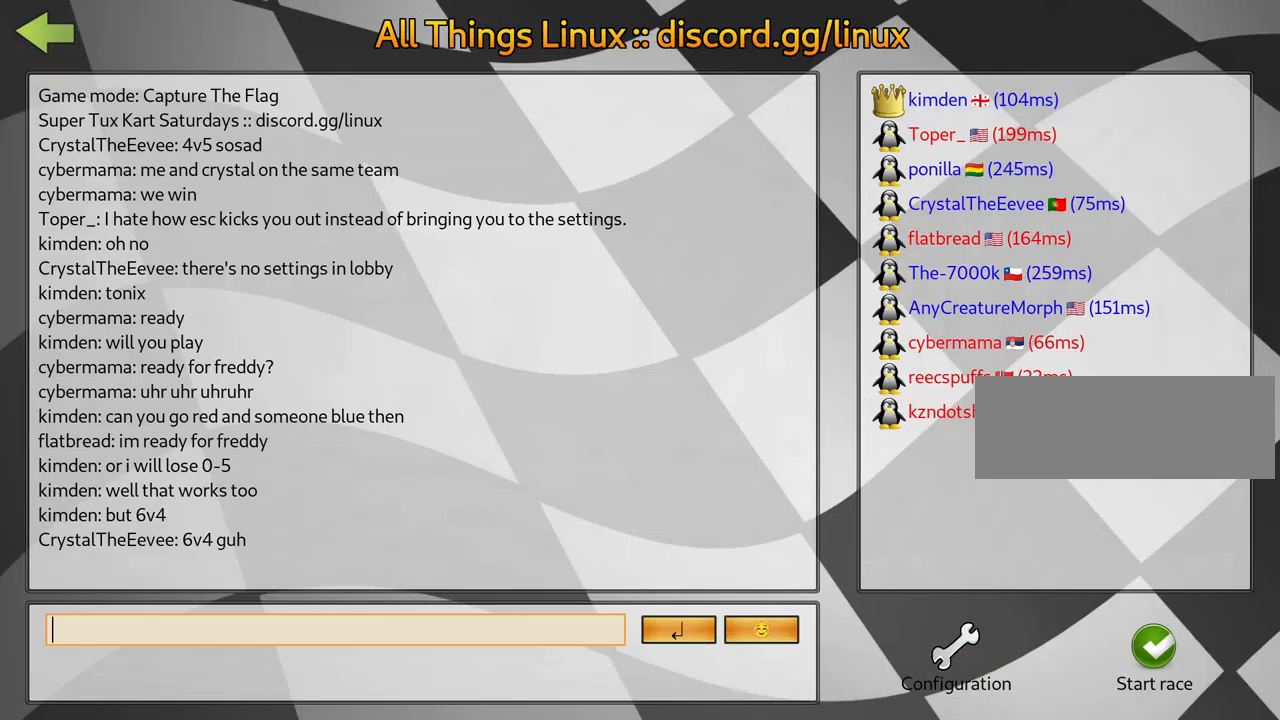
{"keys": [], "events": []}
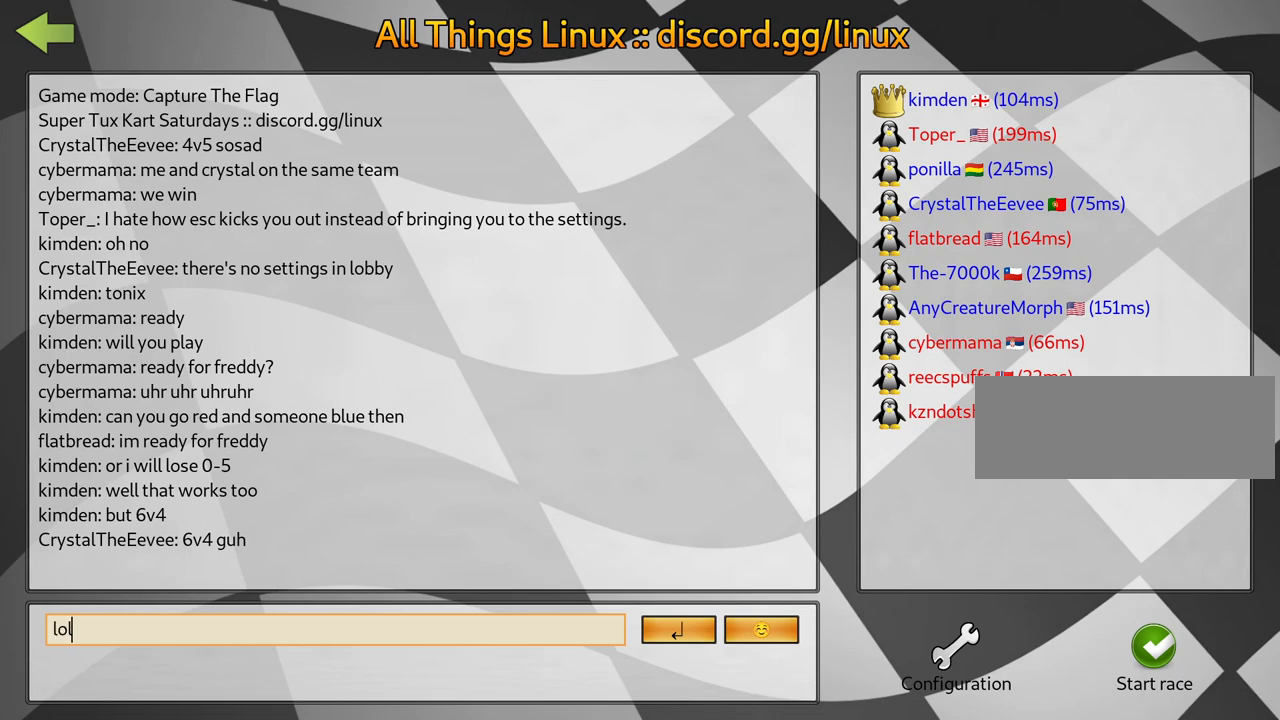
{"keys": [], "events": []}
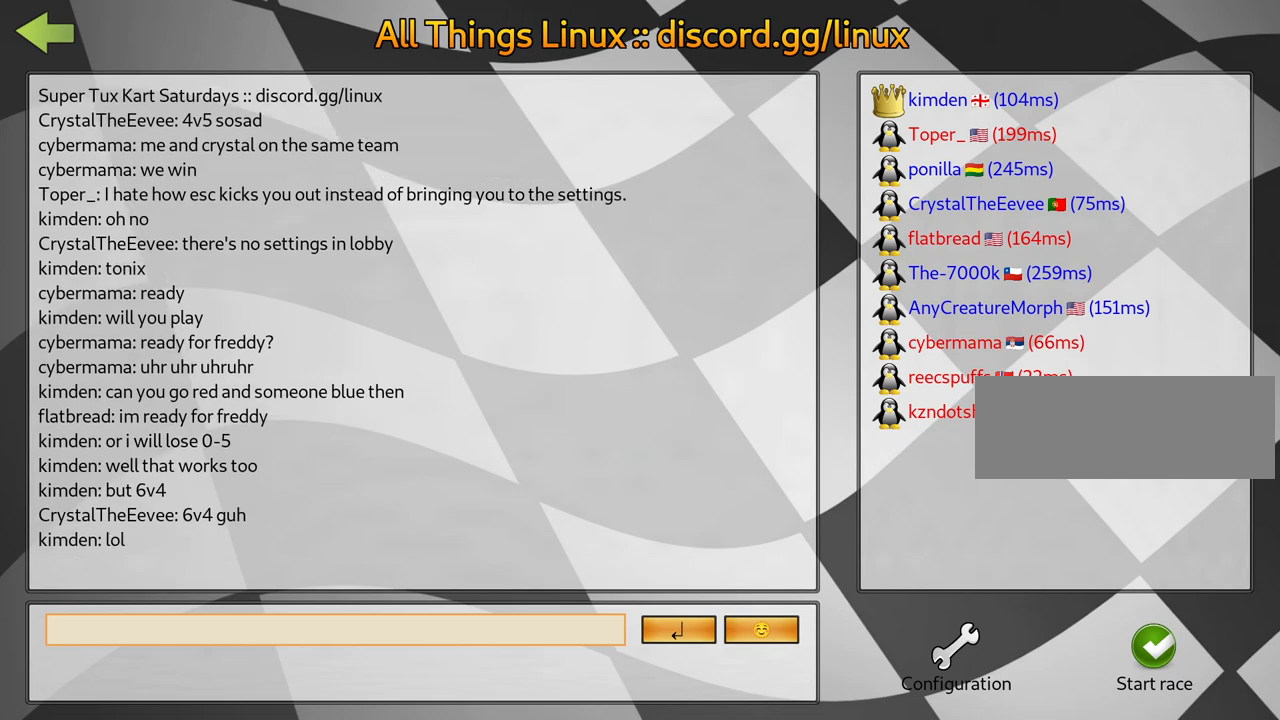
{"keys": [], "events": []}
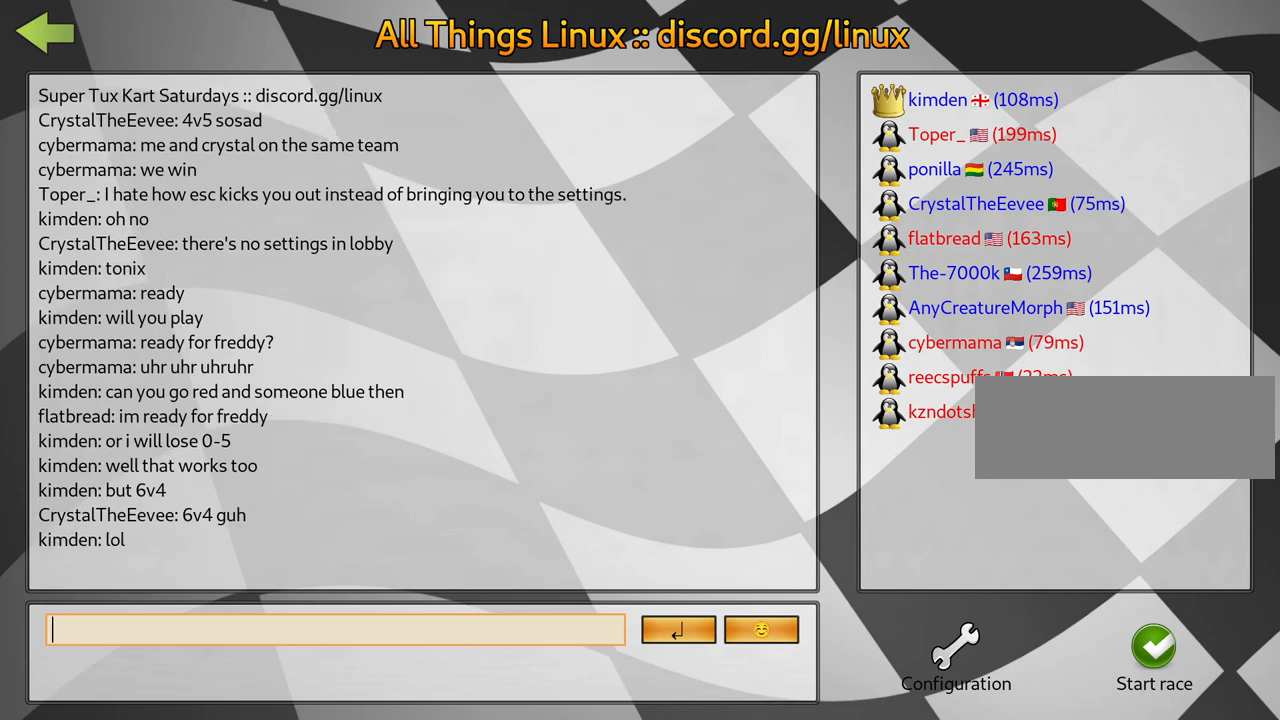
{"keys": ["left"], "events": [[433, "left", "down"]]}
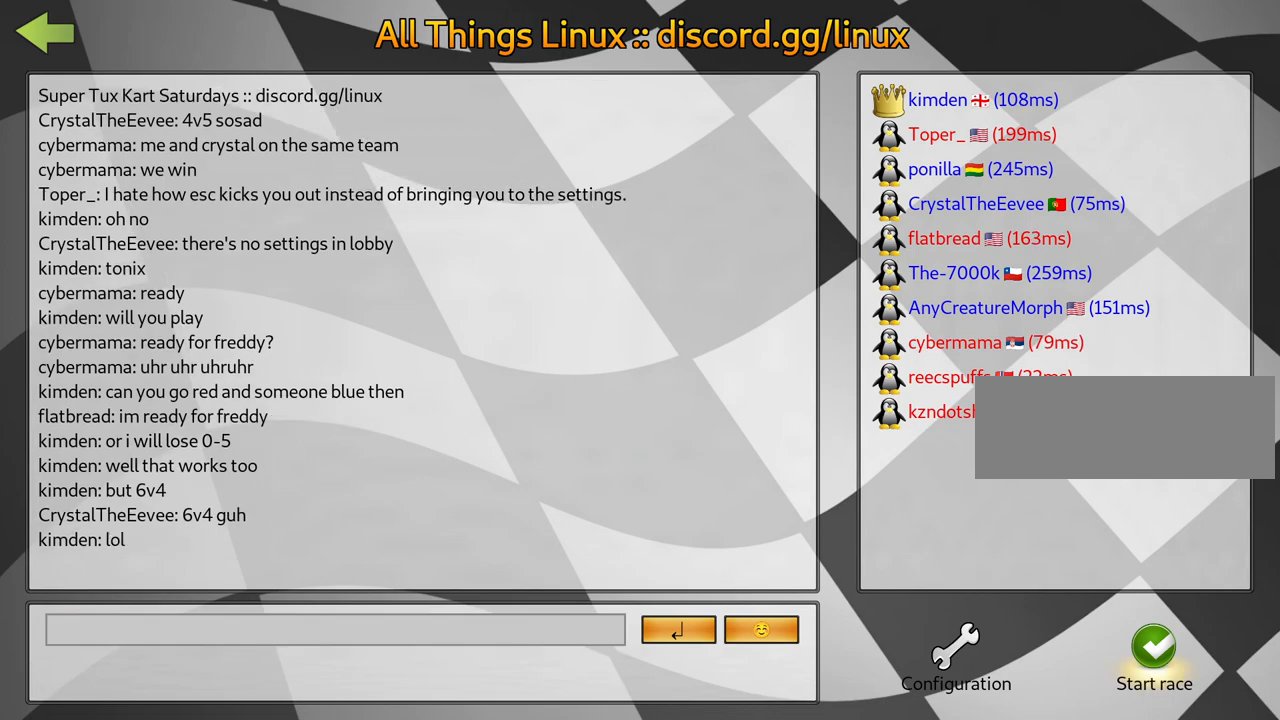
{"keys": [], "events": [[17, "left", "up"]]}
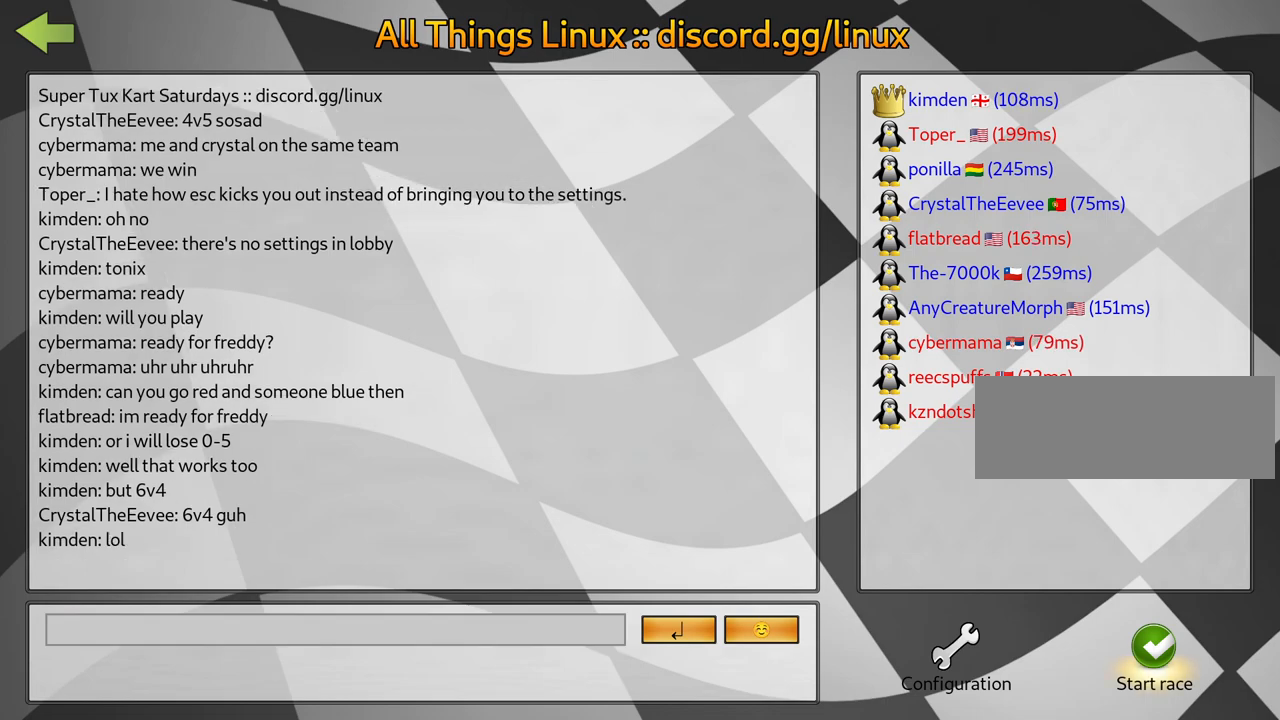
{"keys": [], "events": []}
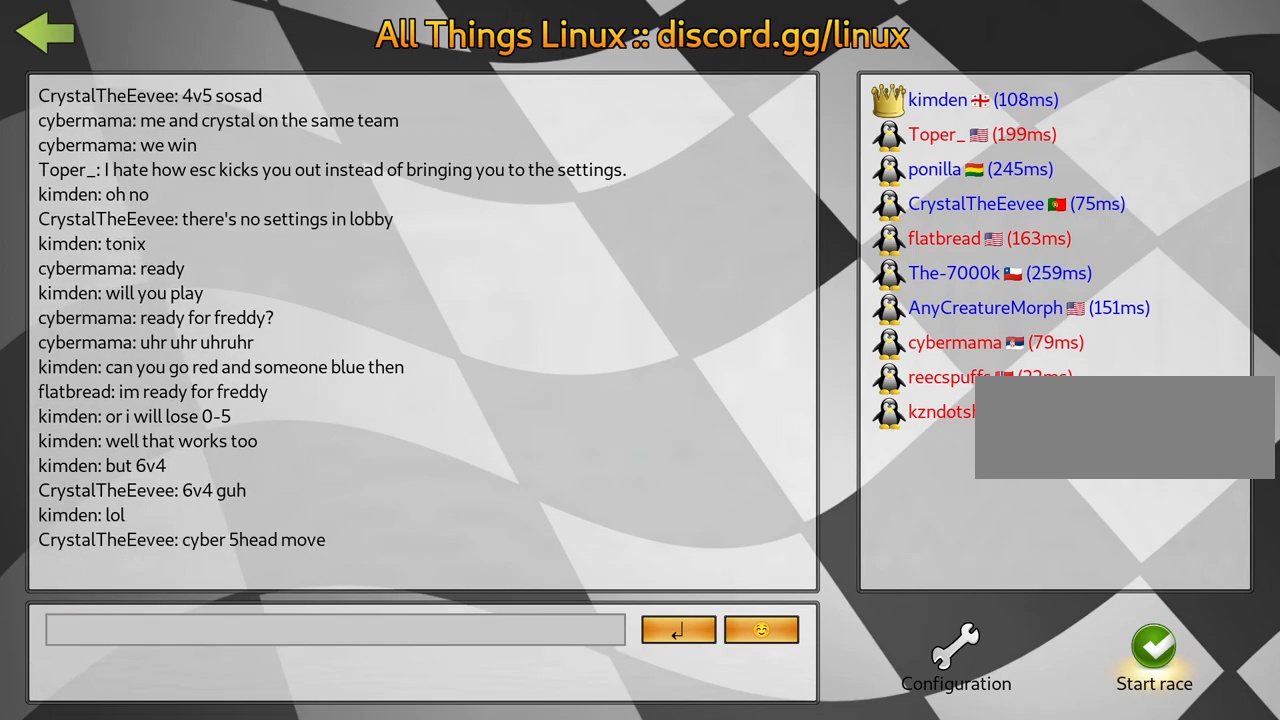
{"keys": [], "events": []}
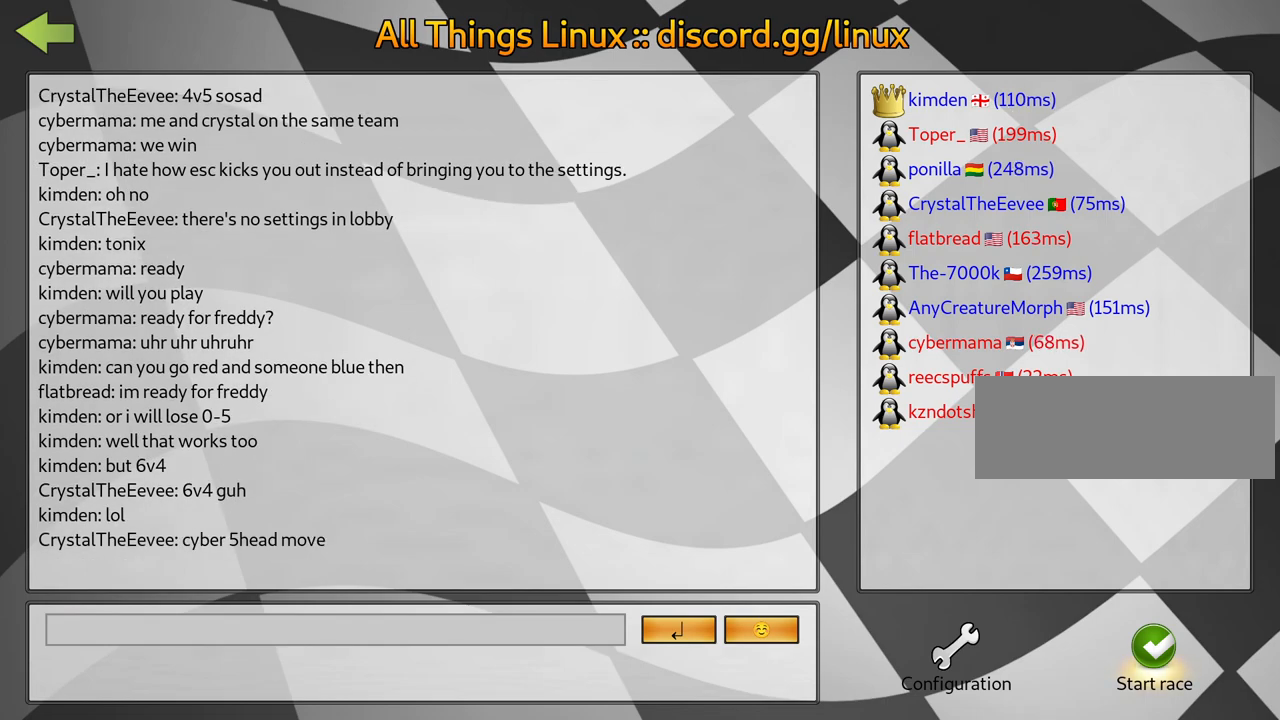
{"keys": [], "events": []}
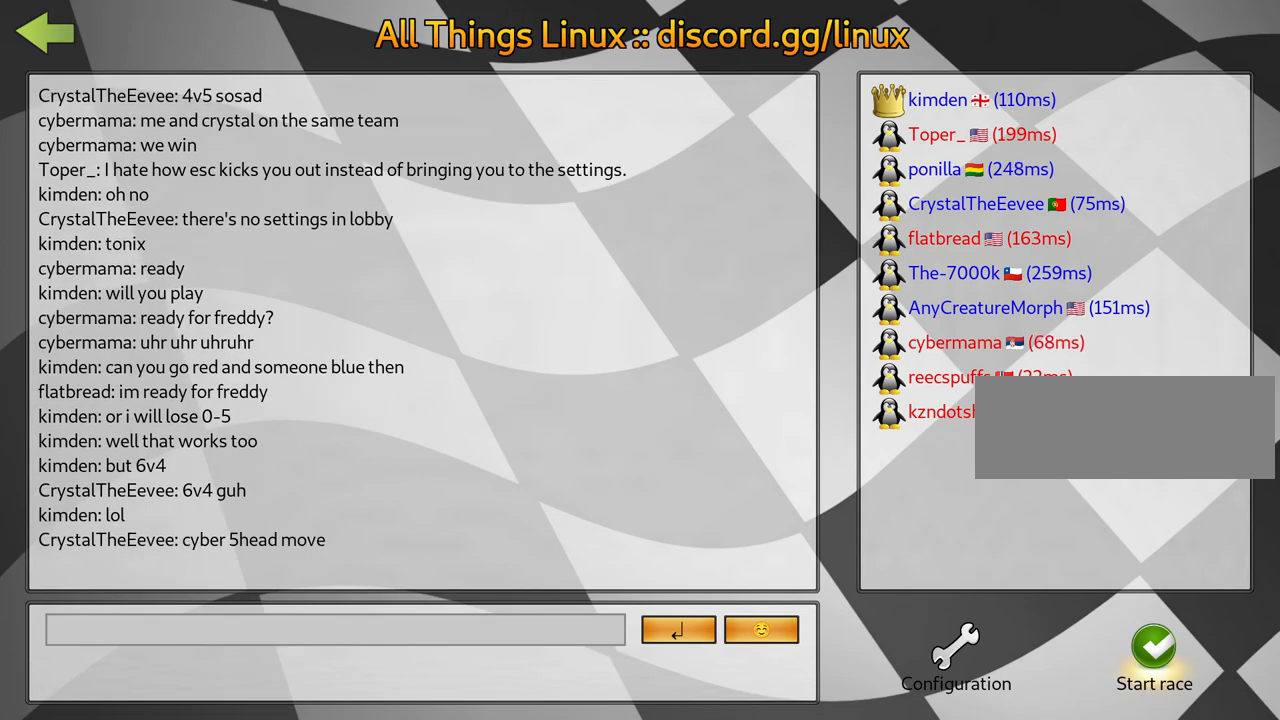
{"keys": [], "events": []}
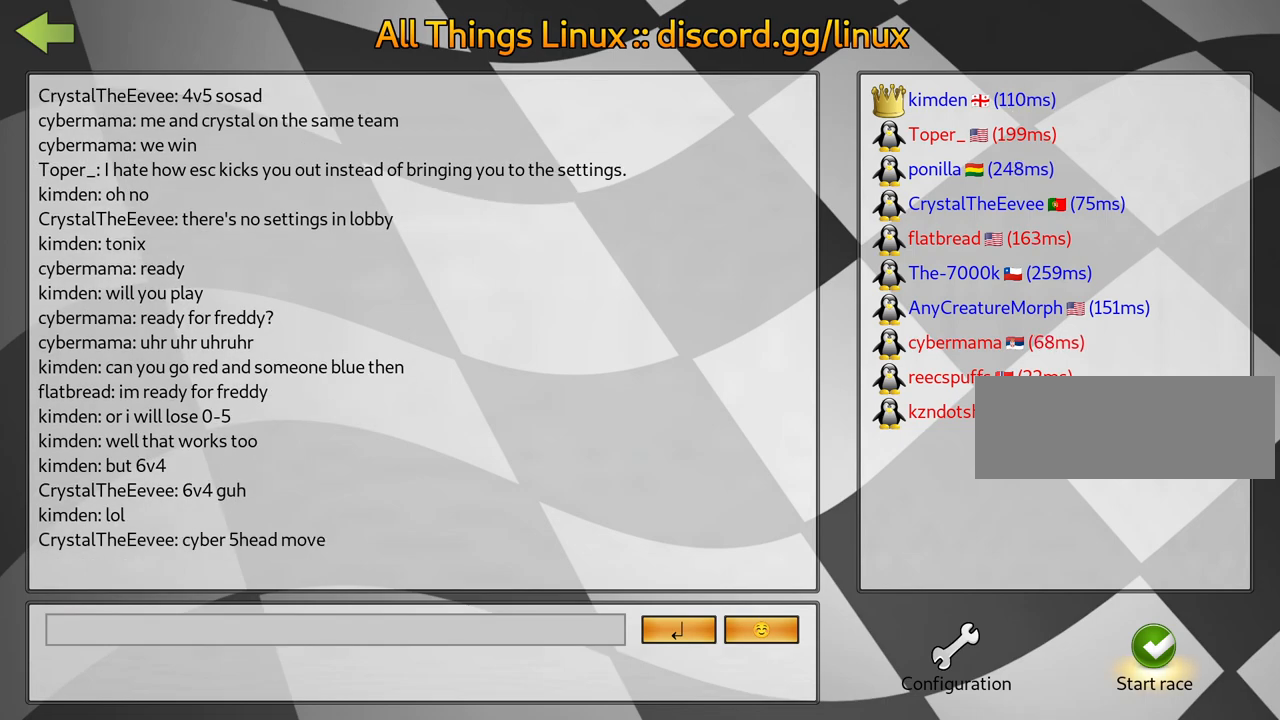
{"keys": [], "events": []}
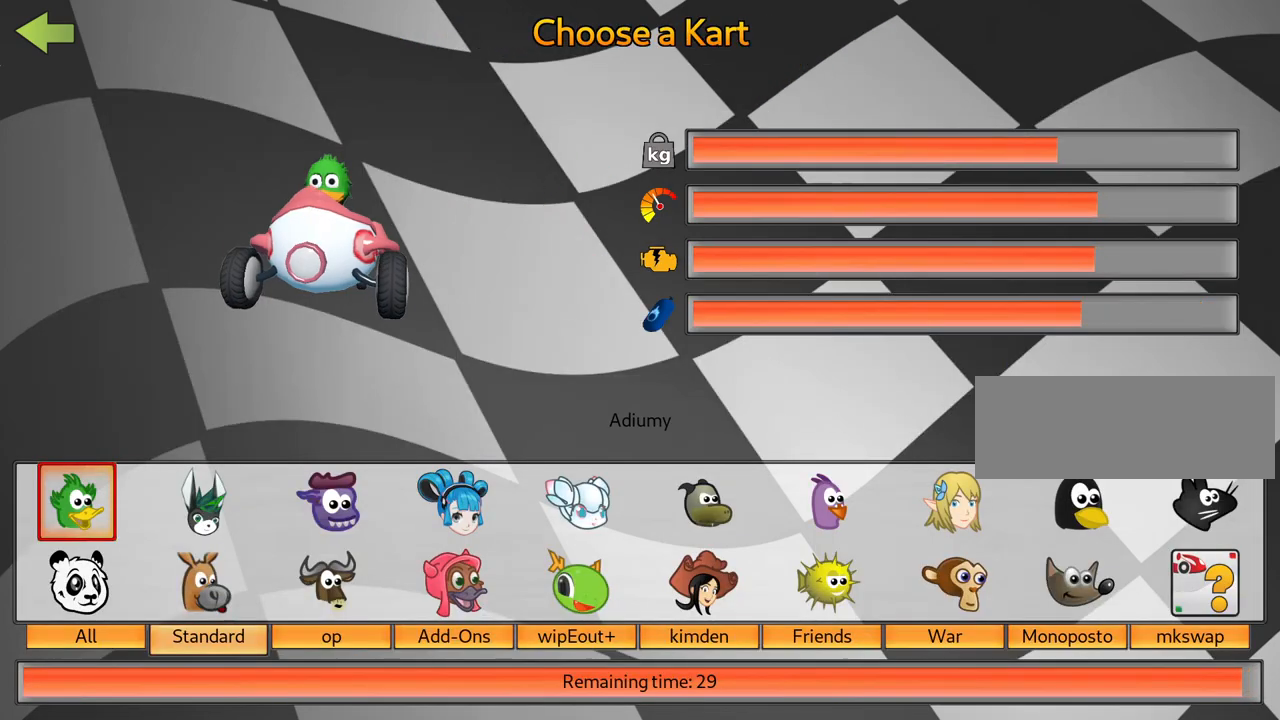
{"keys": ["right"], "events": [[283, "right", "down"], [383, "right", "up"], [467, "right", "down"]]}
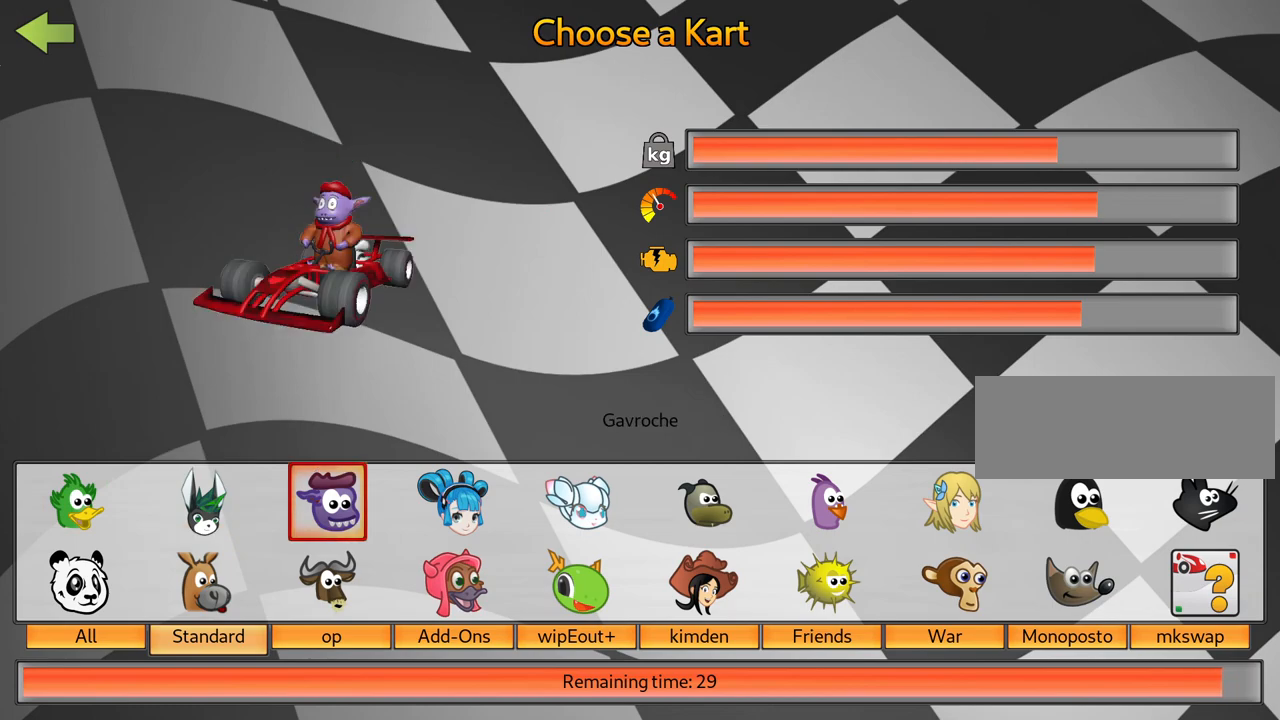
{"keys": [], "events": [[50, "right", "up"], [133, "right", "down"], [250, "right", "up"]]}
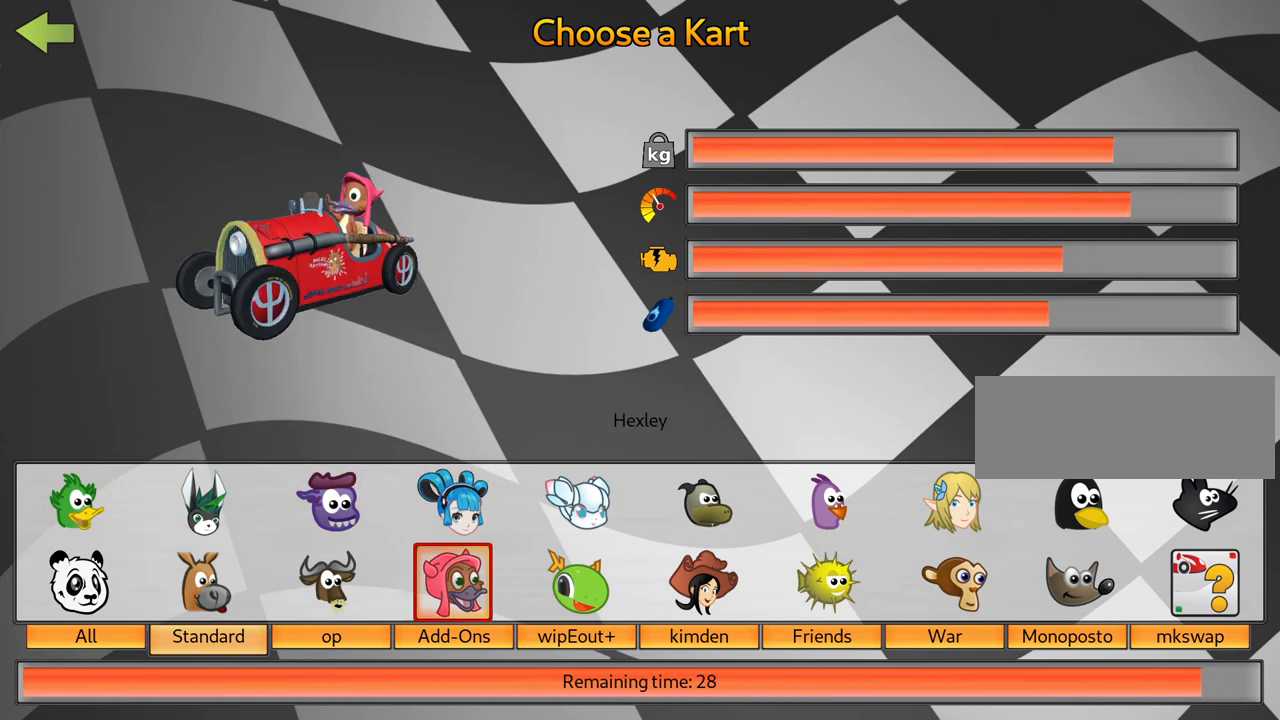
{"keys": [], "events": []}
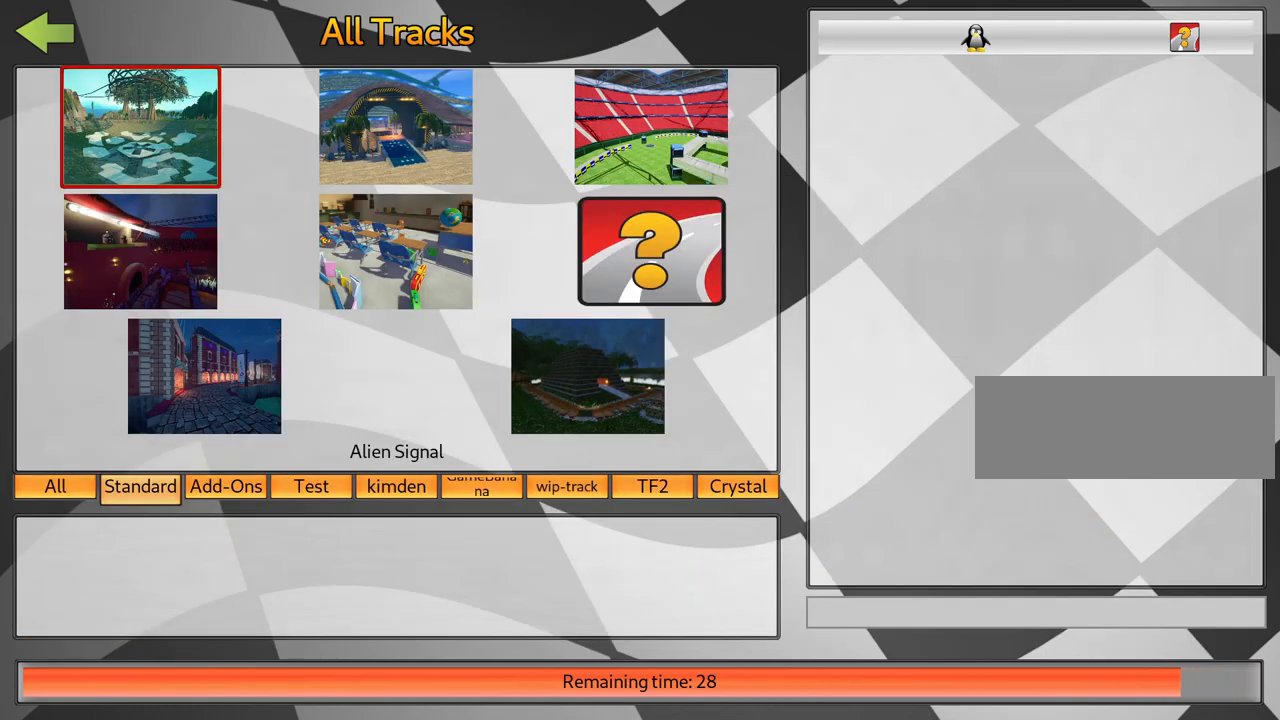
{"keys": [], "events": [[350, "fire", "down"], [450, "fire", "up"]]}
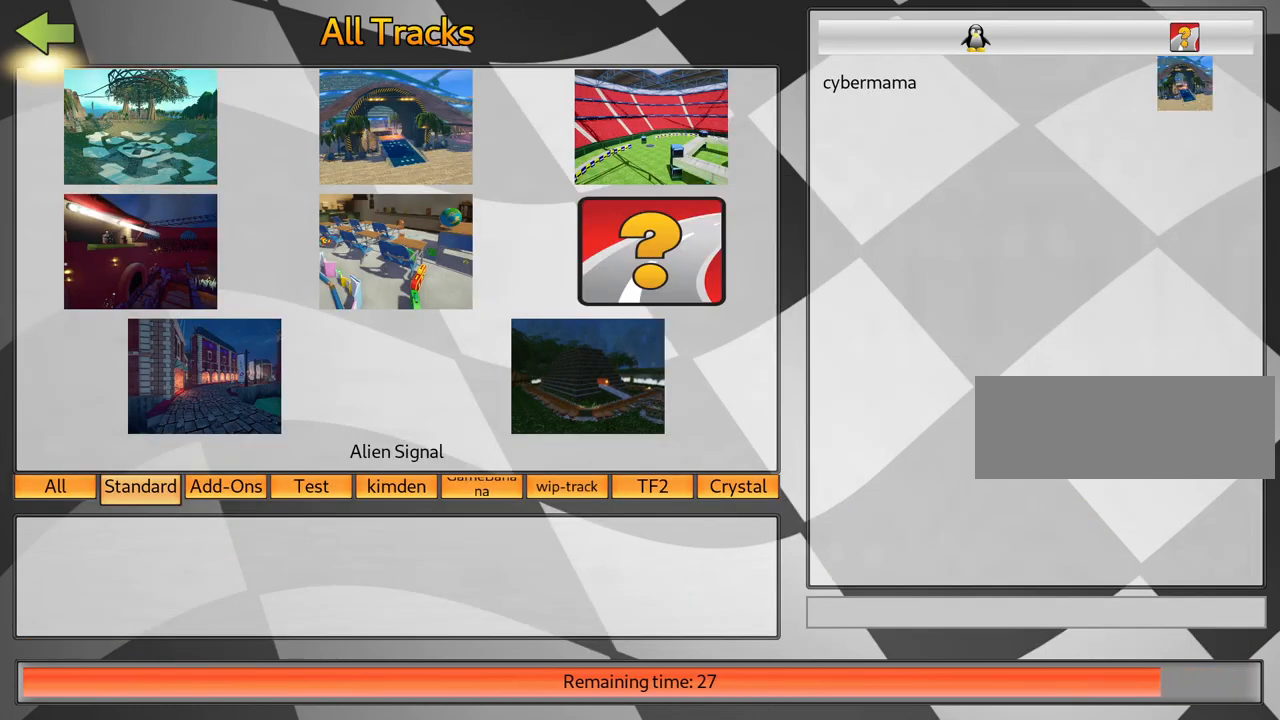
{"keys": [], "events": []}
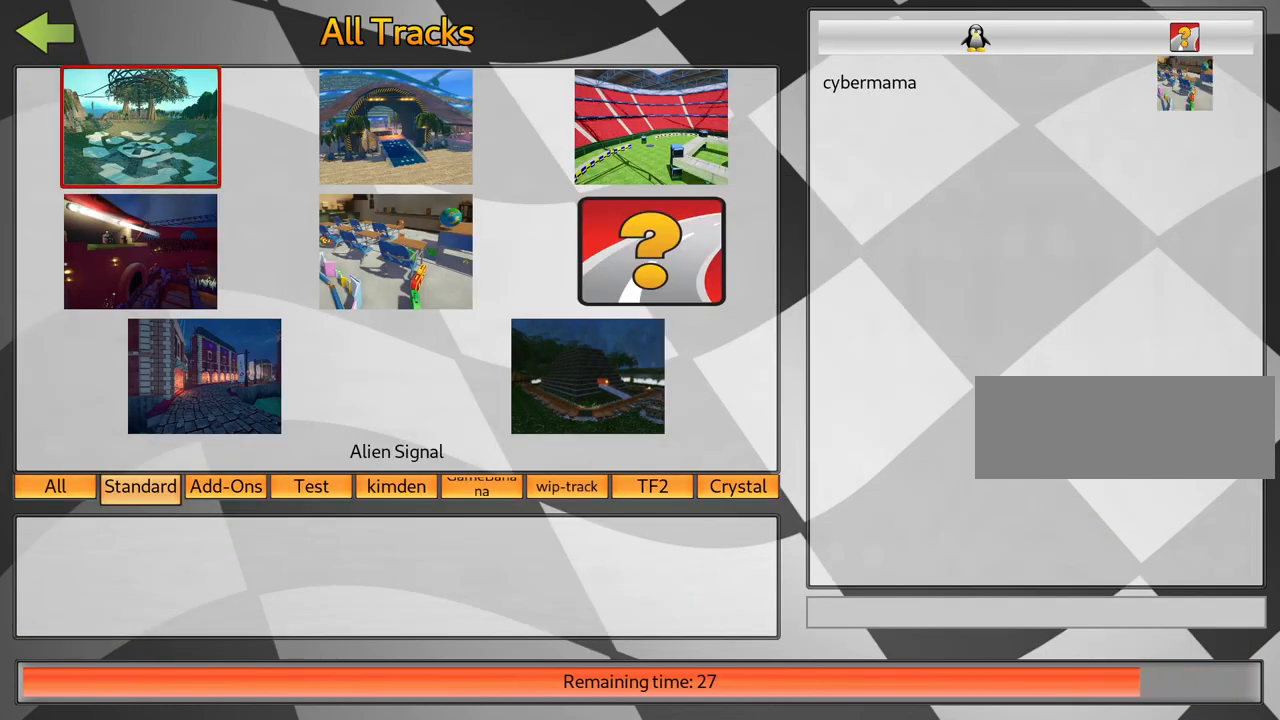
{"keys": [], "events": [[100, "right", "down"], [217, "right", "up"]]}
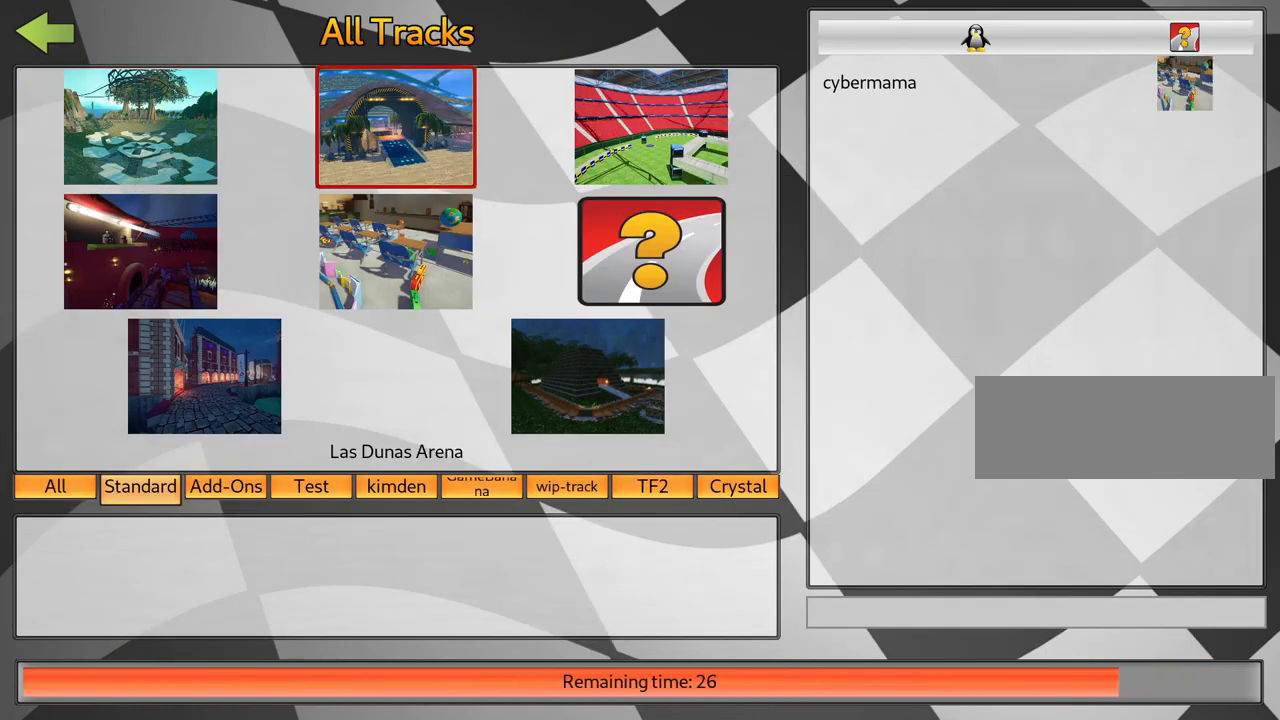
{"keys": [], "events": []}
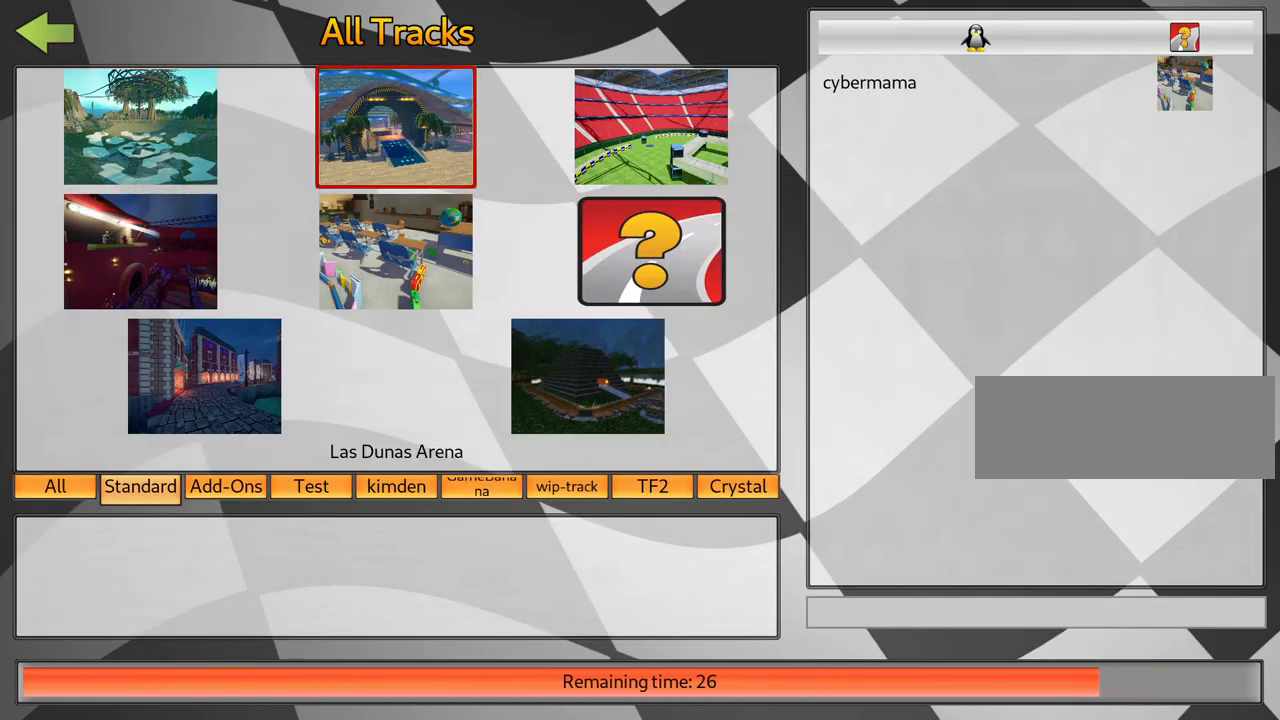
{"keys": [], "events": []}
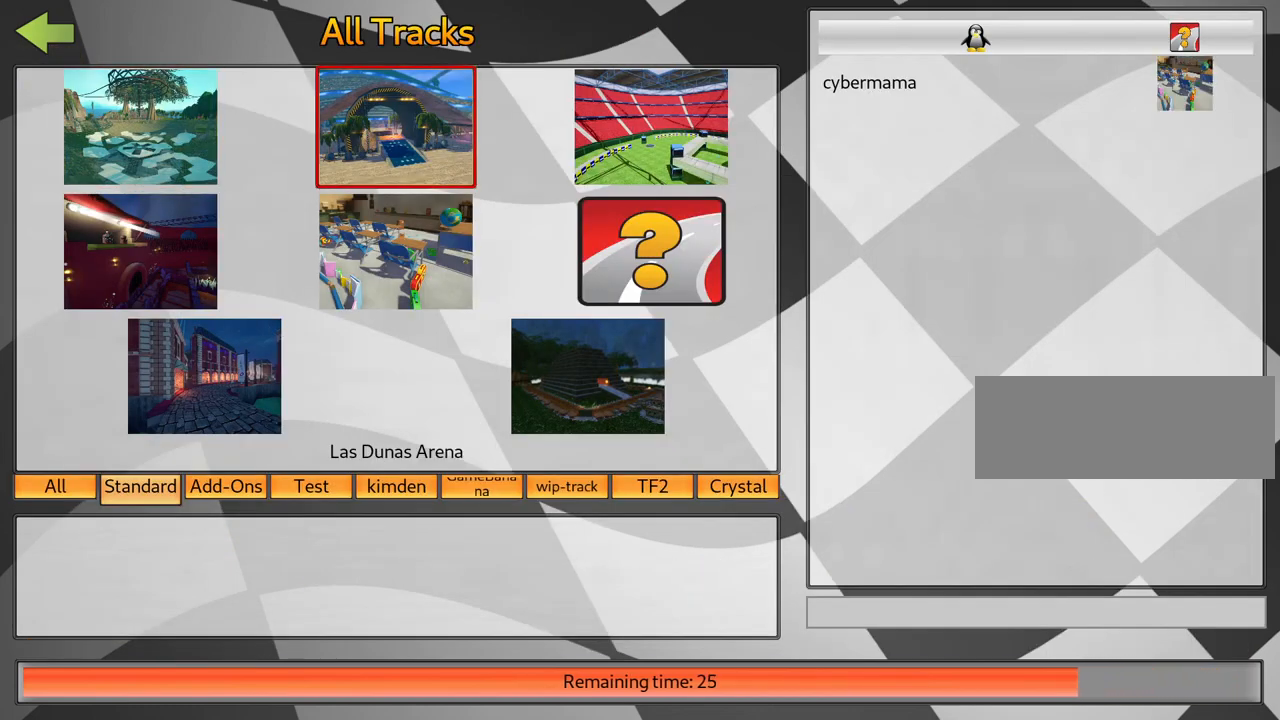
{"keys": [], "events": [[383, "right", "down"], [500, "right", "up"]]}